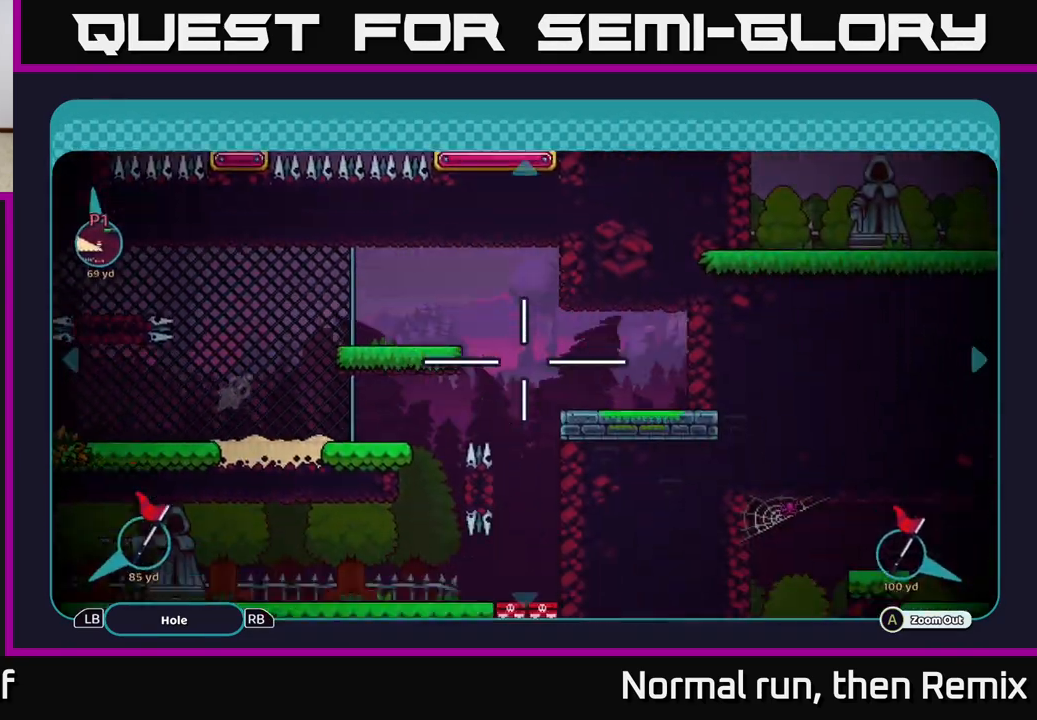
Gameplay with a controller (Xbox layout); each line is a JSON object with the inputs held at the frame after it. "events" lists button and stick changes between this image and that frame as [ms after this image, input, new state], when the widget could be followed in between.
{"buttons": [], "left_stick": "center", "right_stick": "center", "events": [[350, "left_stick", "center"]]}
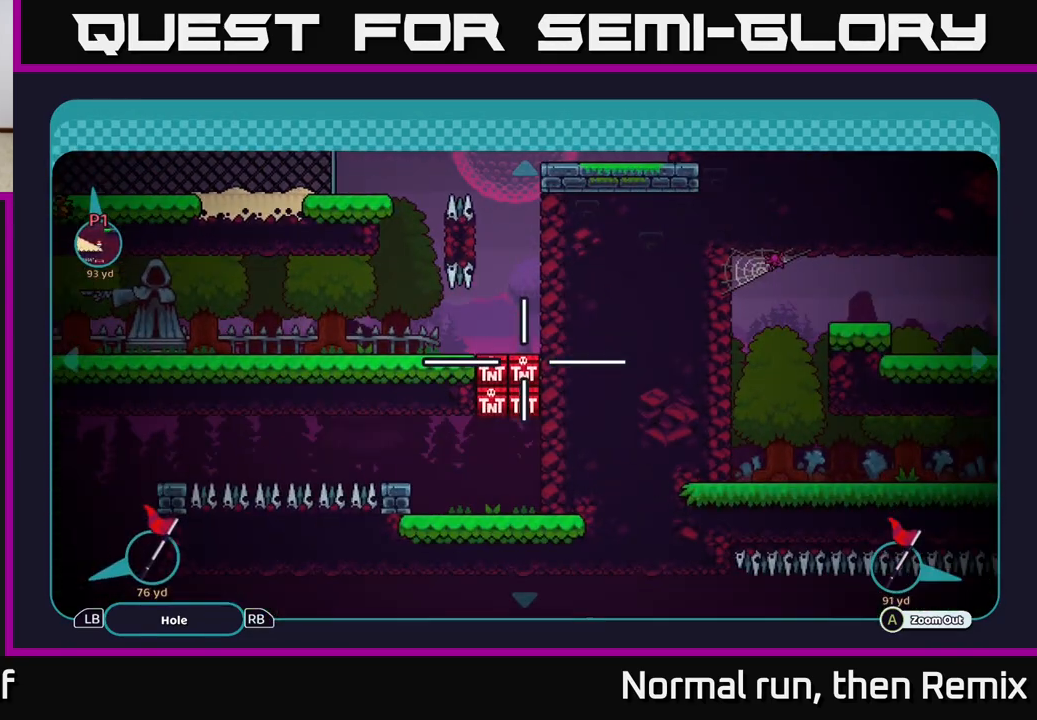
{"buttons": [], "left_stick": "down-left", "right_stick": "center", "events": [[433, "left_stick", "down-left"]]}
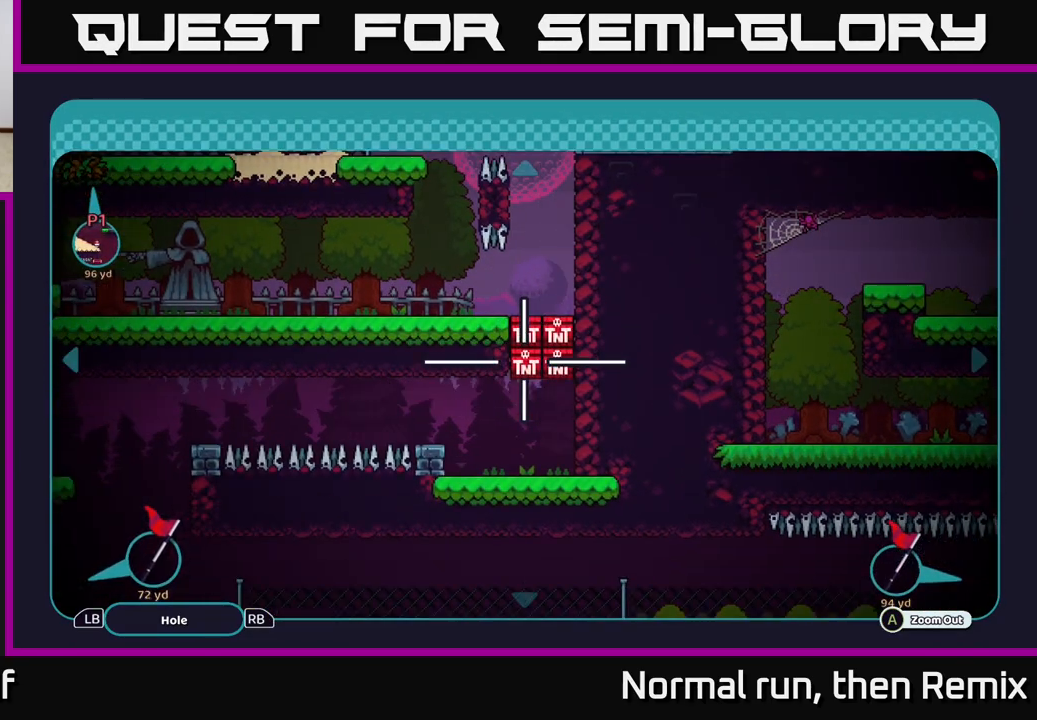
{"buttons": [], "left_stick": "left", "right_stick": "center", "events": [[417, "left_stick", "center"], [483, "left_stick", "left"]]}
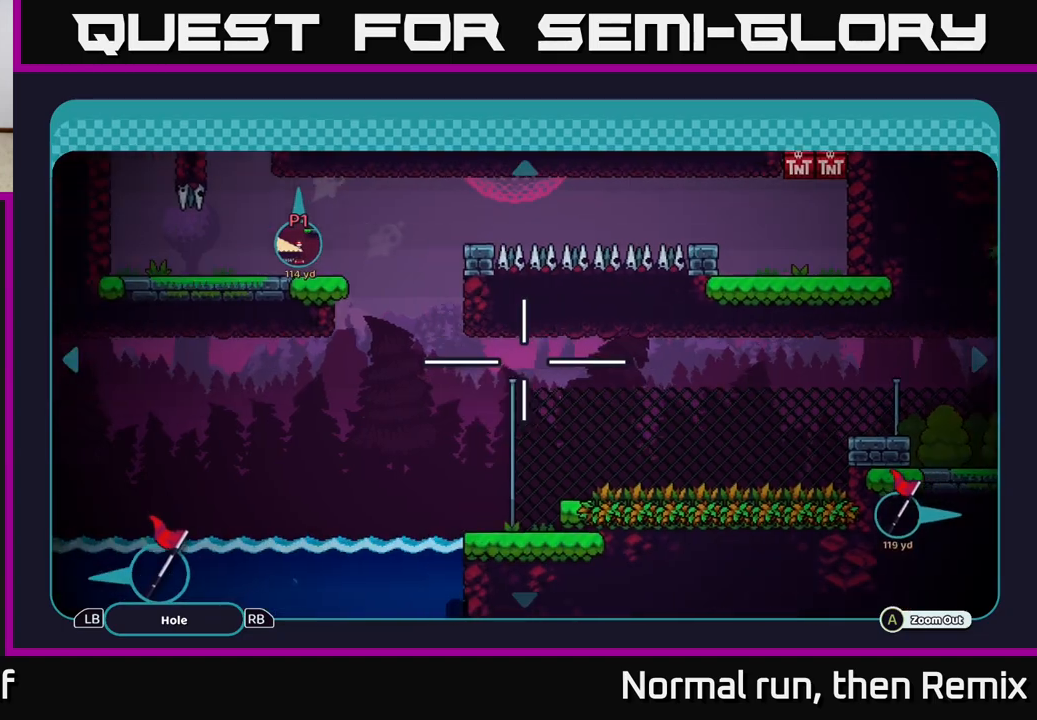
{"buttons": [], "left_stick": "down-left", "right_stick": "center", "events": [[133, "left_stick", "up-left"], [317, "left_stick", "down-left"]]}
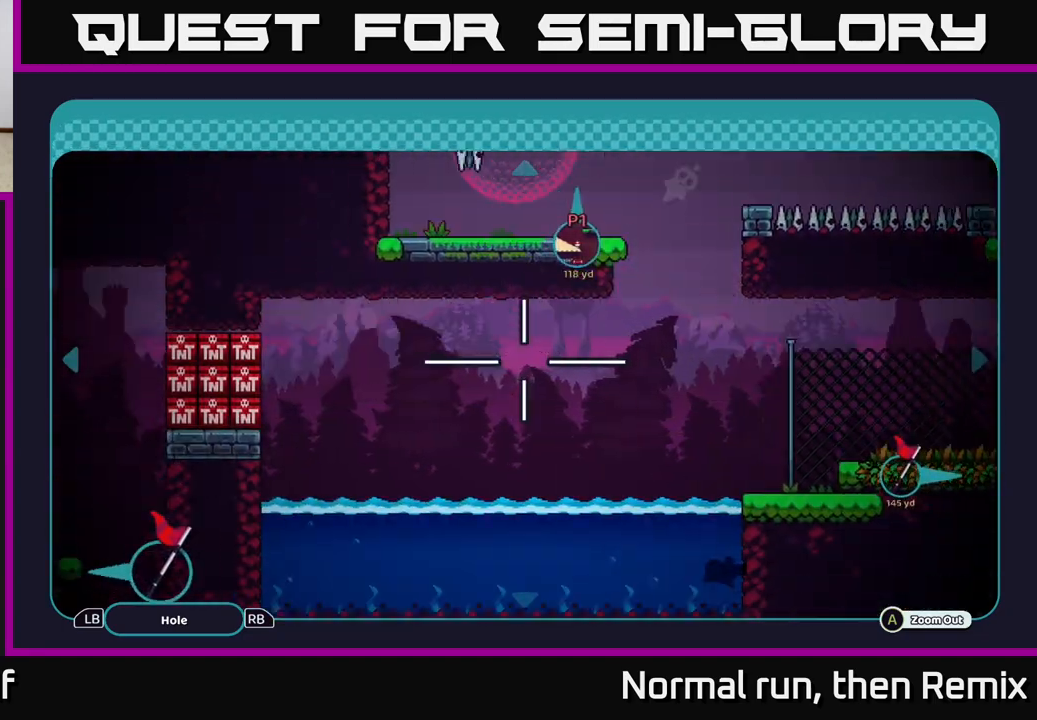
{"buttons": [], "left_stick": "center", "right_stick": "center", "events": [[383, "left_stick", "center"]]}
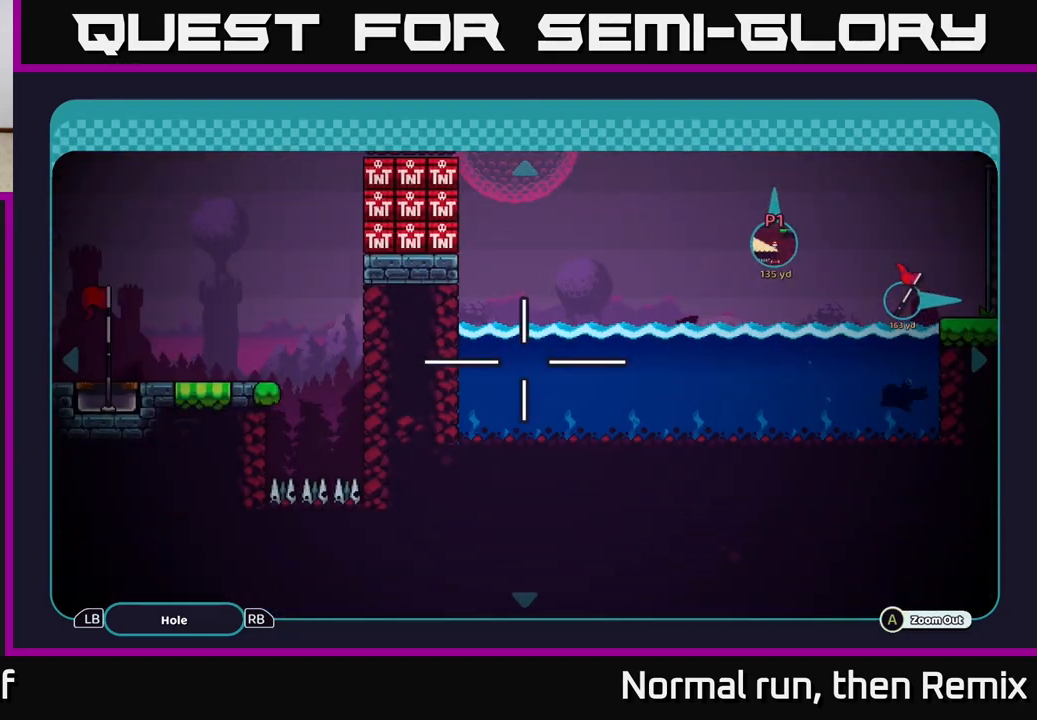
{"buttons": [], "left_stick": "up-left", "right_stick": "center", "events": [[100, "left_stick", "right"], [250, "left_stick", "center"], [300, "left_stick", "up-left"]]}
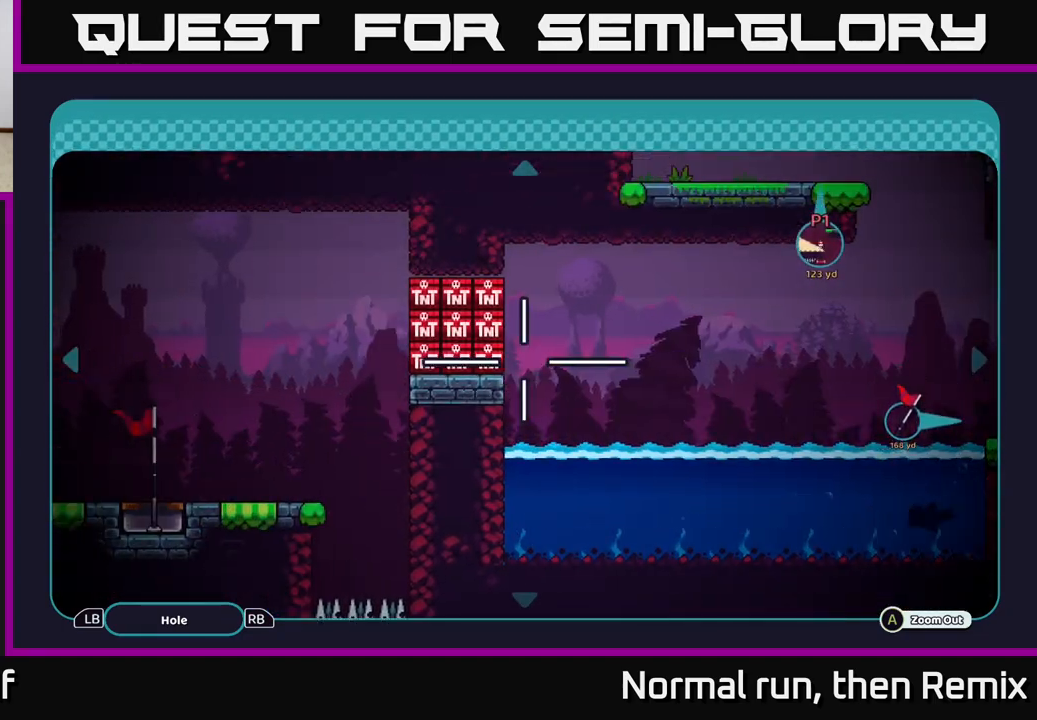
{"buttons": [], "left_stick": "down-left", "right_stick": "center", "events": [[100, "left_stick", "left"], [350, "left_stick", "down-left"]]}
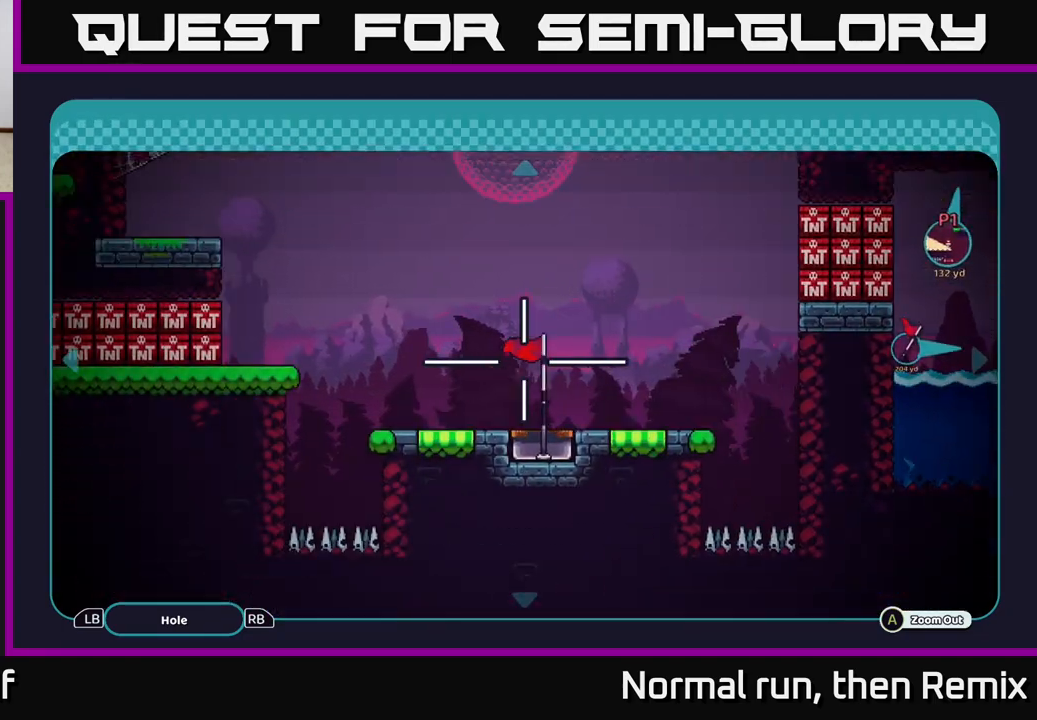
{"buttons": [], "left_stick": "up-right", "right_stick": "center", "events": [[183, "left_stick", "center"], [350, "left_stick", "up-right"]]}
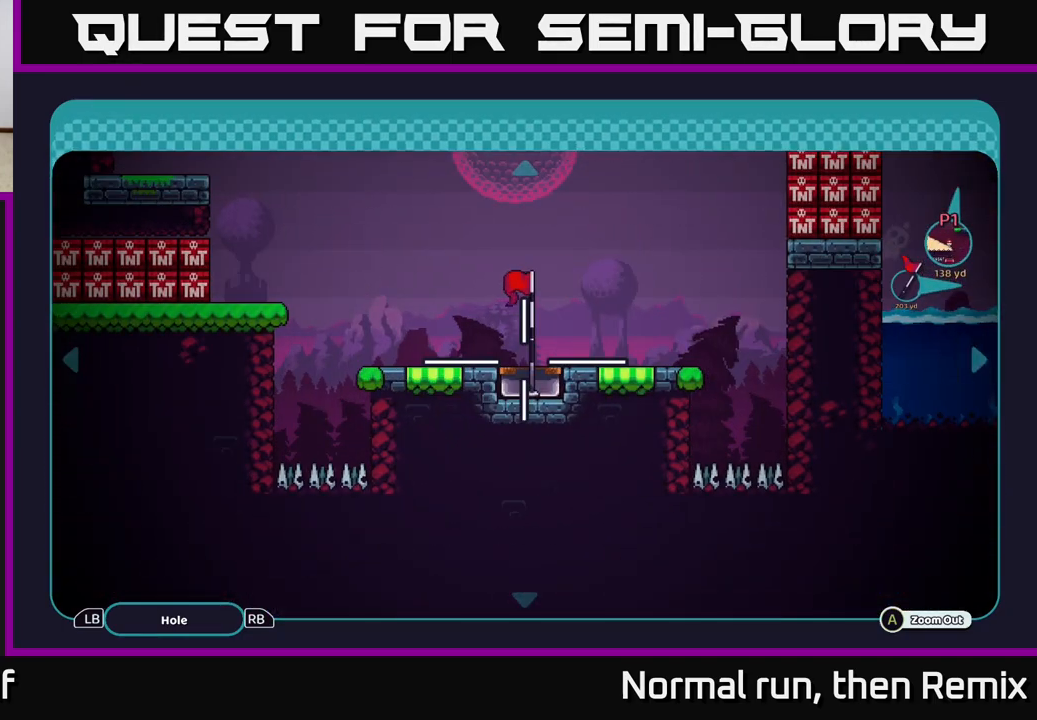
{"buttons": [], "left_stick": "center", "right_stick": "center", "events": [[33, "left_stick", "center"], [83, "left_stick", "up-left"], [150, "left_stick", "center"], [317, "B", "down"], [433, "B", "up"]]}
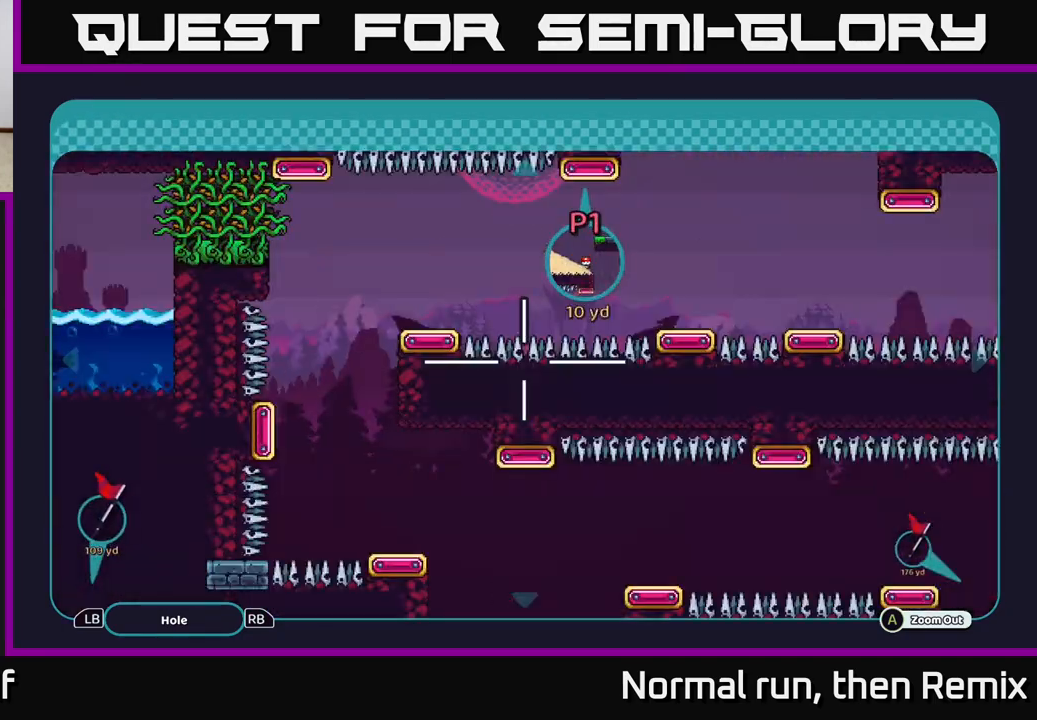
{"buttons": [], "left_stick": "center", "right_stick": "center", "events": [[283, "right_stick", "down-right"], [333, "right_stick", "down"], [500, "right_stick", "center"]]}
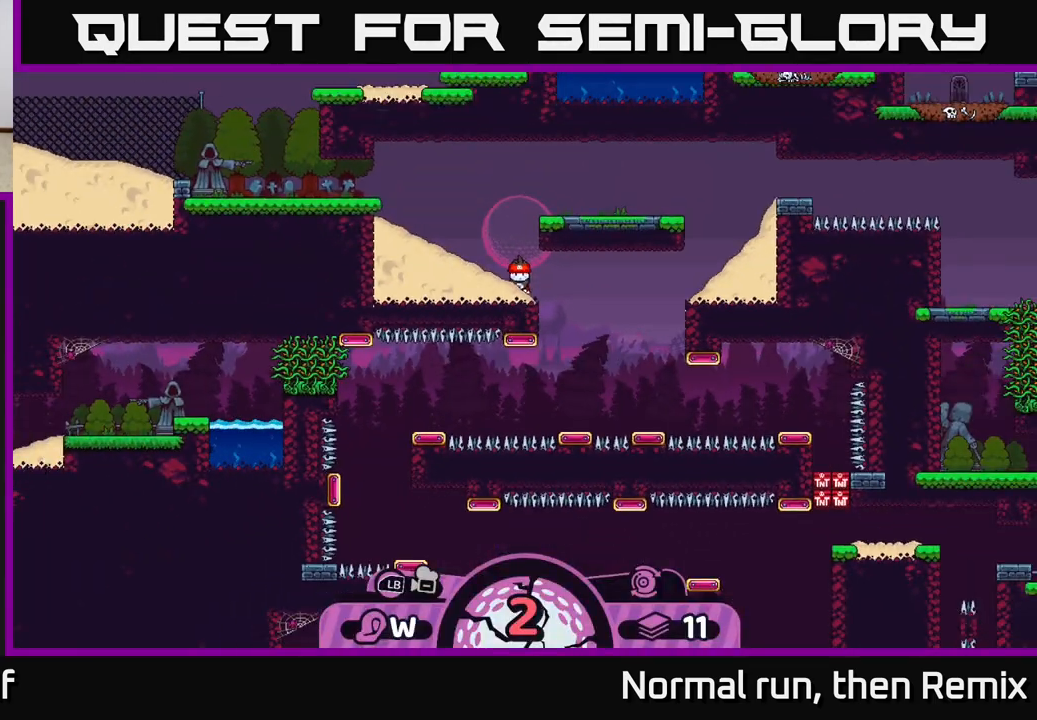
{"buttons": ["X"], "left_stick": "center", "right_stick": "center", "events": [[433, "X", "down"]]}
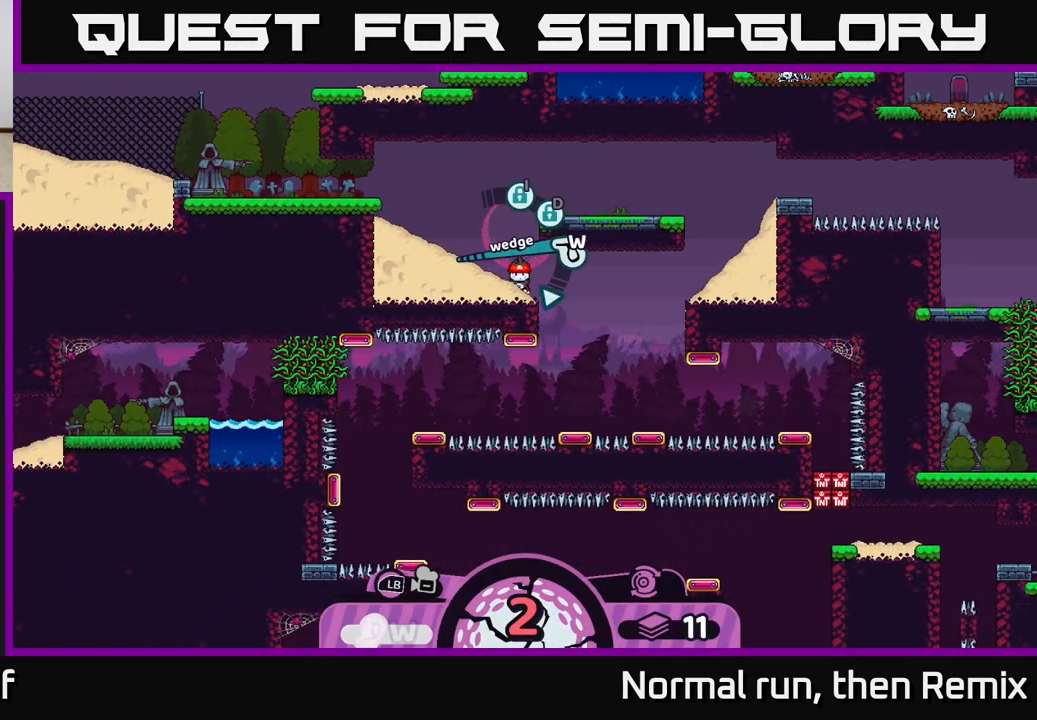
{"buttons": [], "left_stick": "center", "right_stick": "center", "events": [[50, "X", "up"]]}
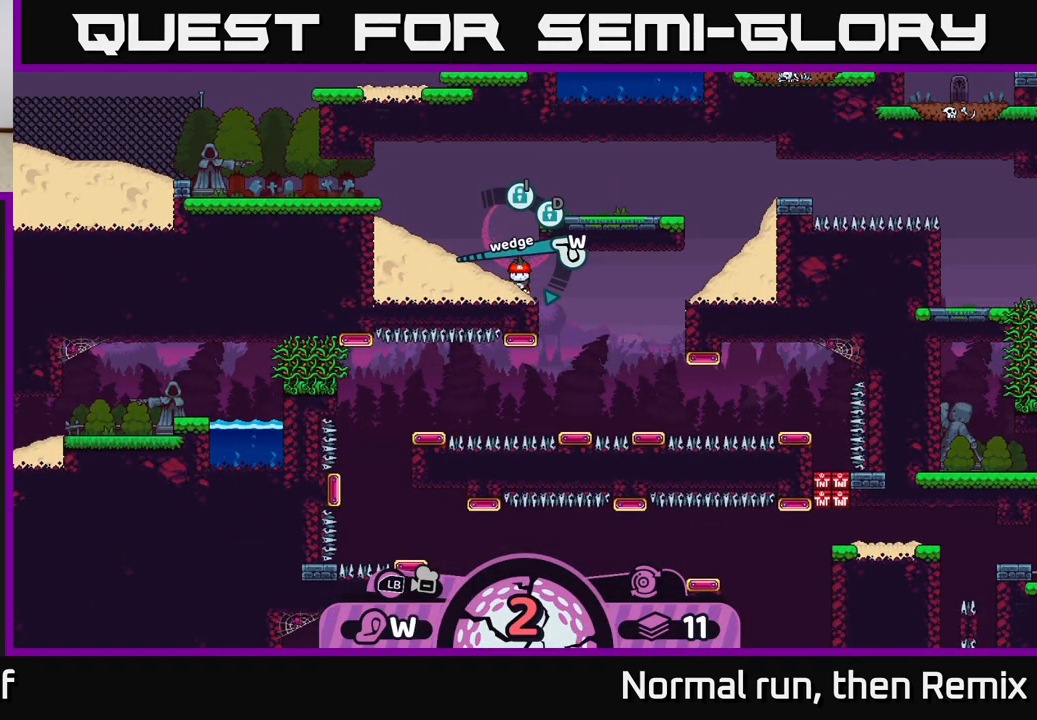
{"buttons": [], "left_stick": "center", "right_stick": "center", "events": [[67, "A", "down"], [150, "A", "up"], [200, "A", "down"], [267, "A", "up"]]}
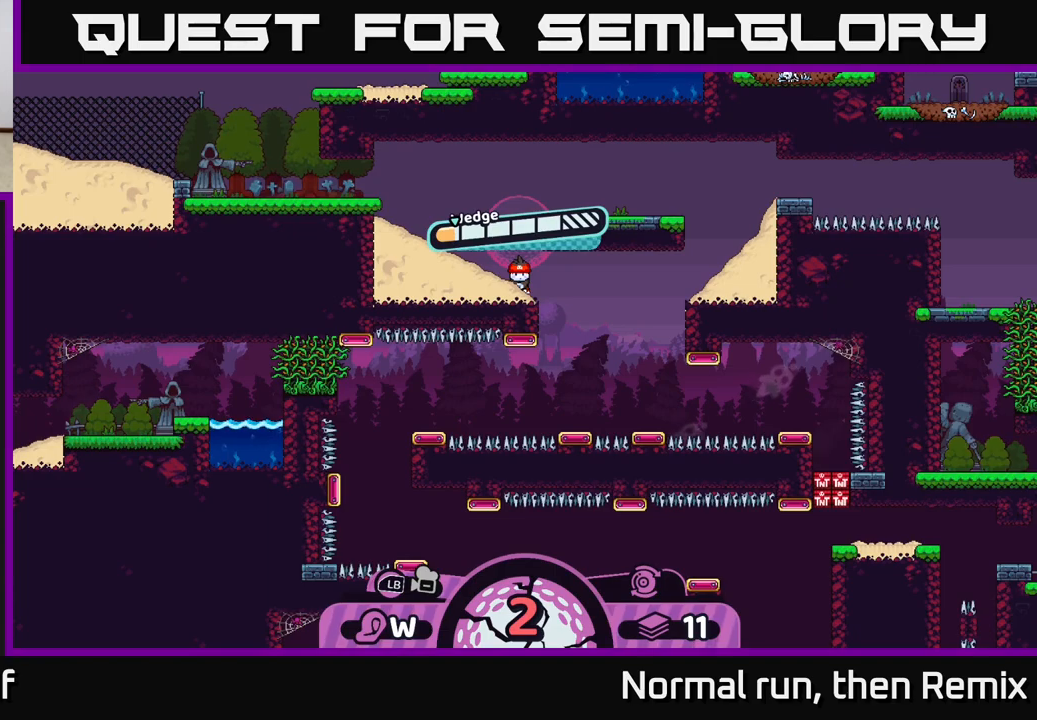
{"buttons": [], "left_stick": "center", "right_stick": "center", "events": []}
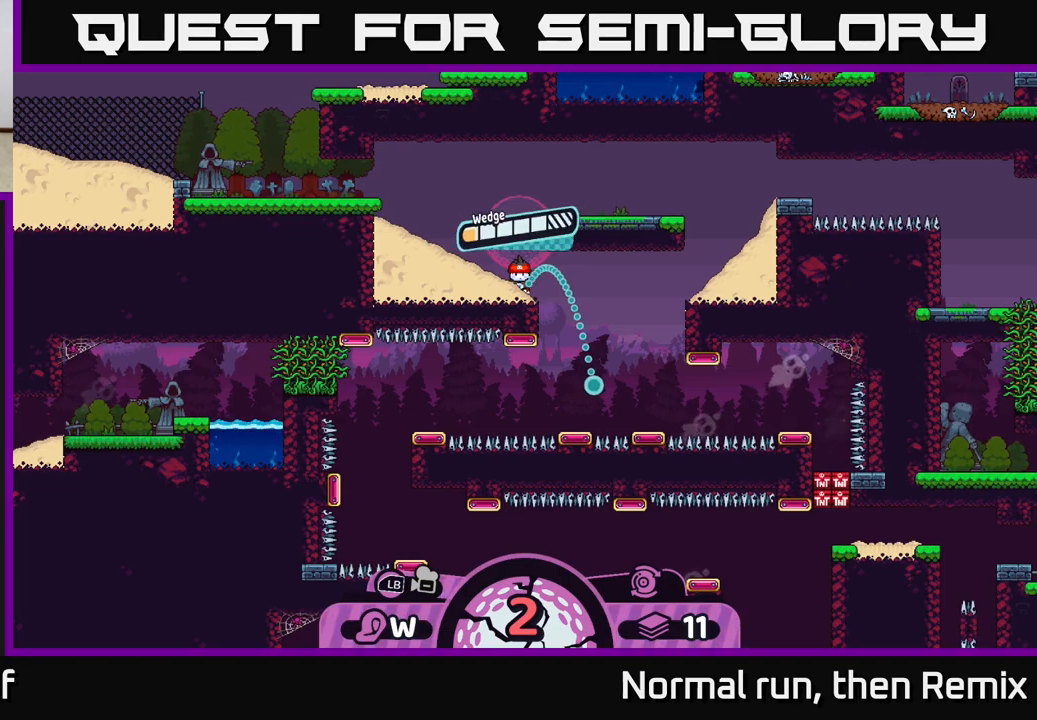
{"buttons": [], "left_stick": "center", "right_stick": "center", "events": []}
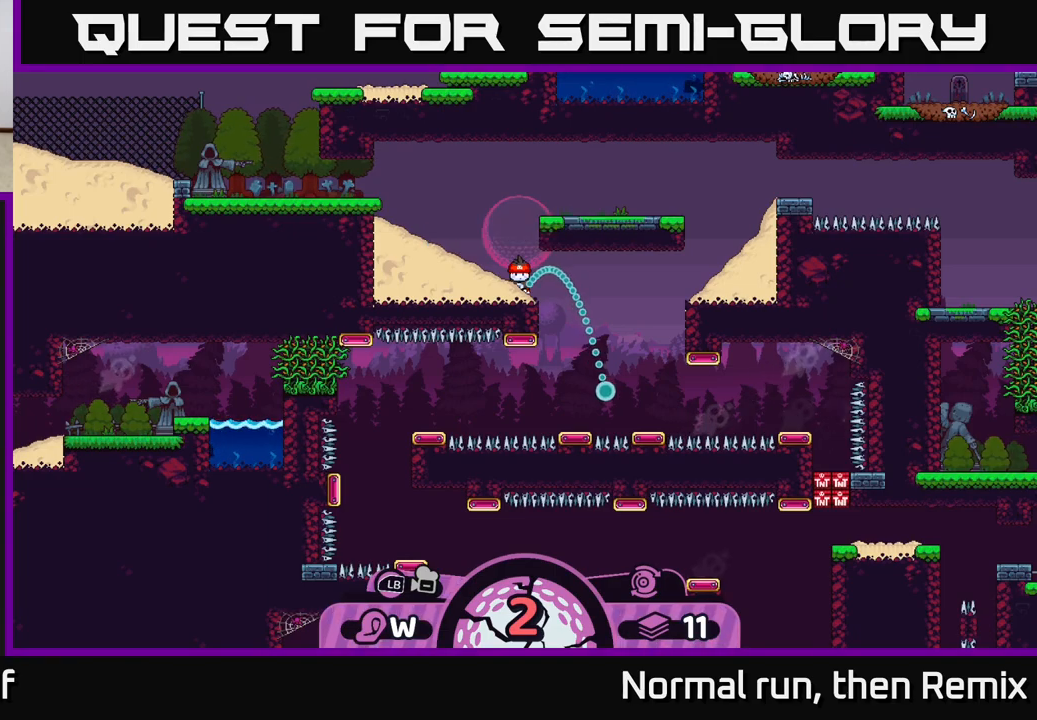
{"buttons": [], "left_stick": "center", "right_stick": "center", "events": []}
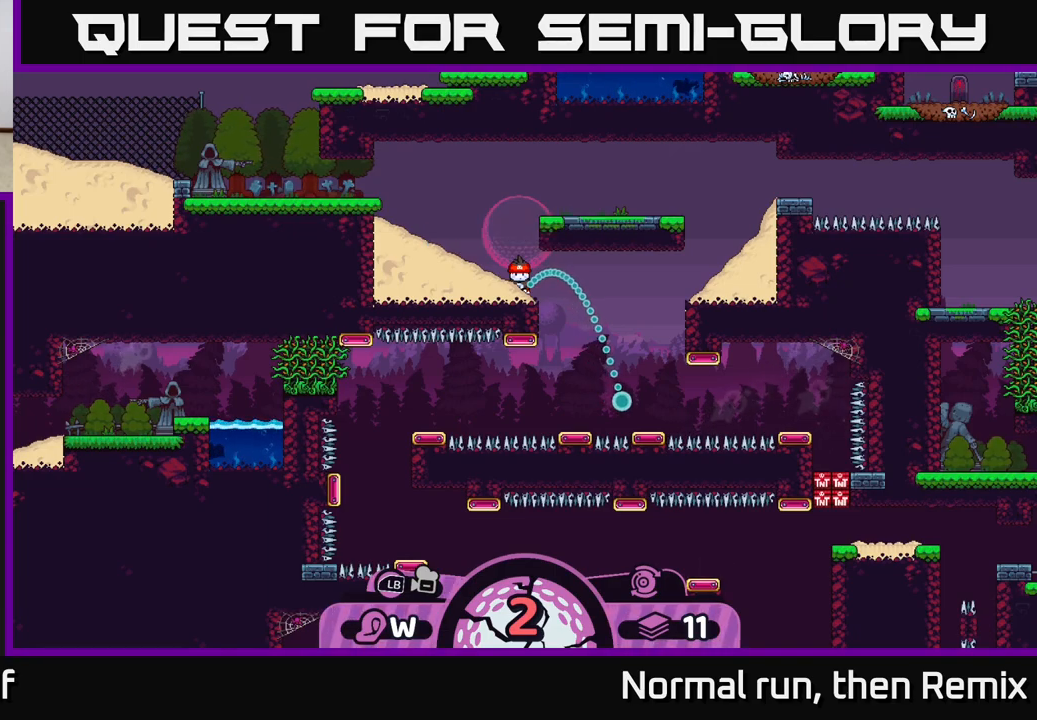
{"buttons": ["A"], "left_stick": "center", "right_stick": "center", "events": [[383, "A", "down"]]}
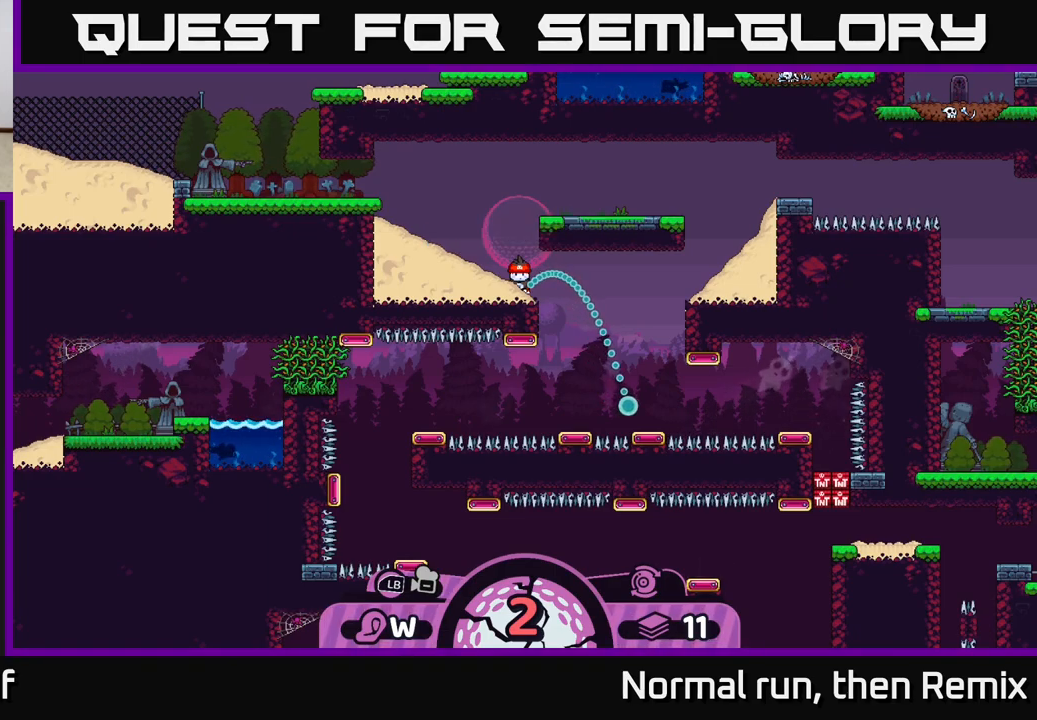
{"buttons": [], "left_stick": "center", "right_stick": "center", "events": [[33, "A", "up"]]}
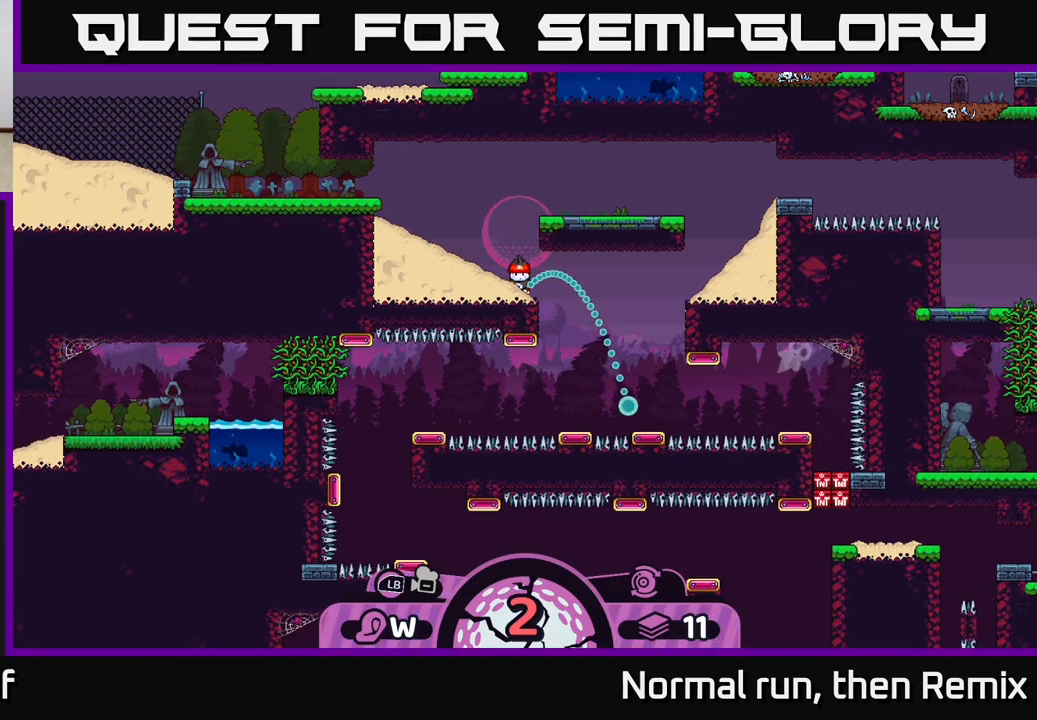
{"buttons": [], "left_stick": "center", "right_stick": "center", "events": []}
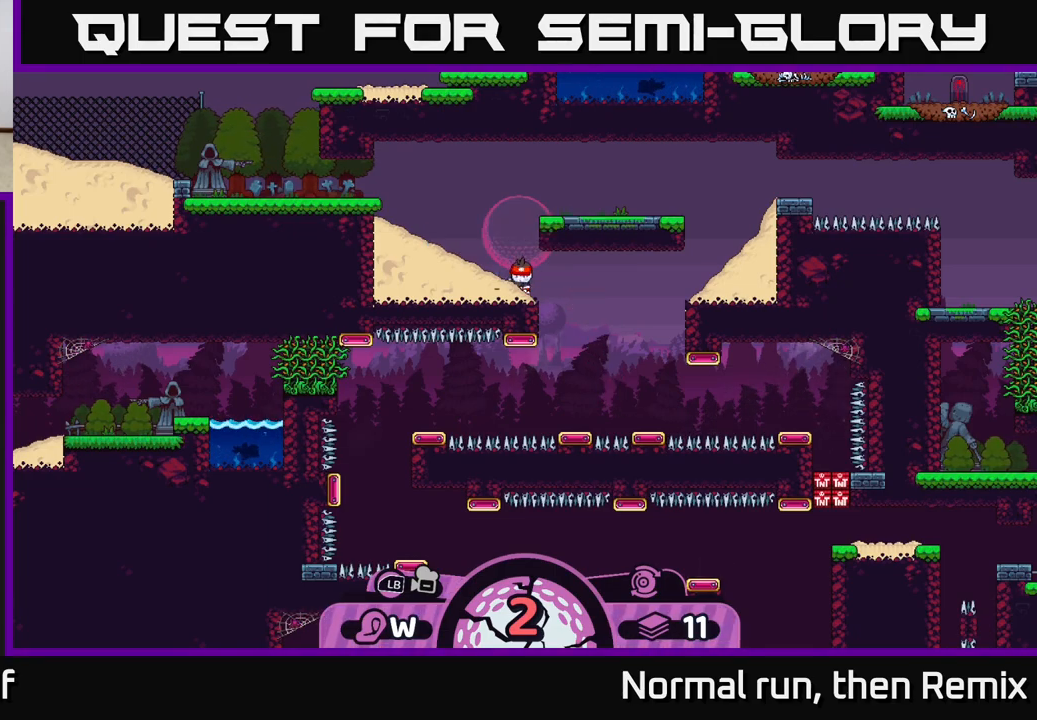
{"buttons": [], "left_stick": "center", "right_stick": "center", "events": []}
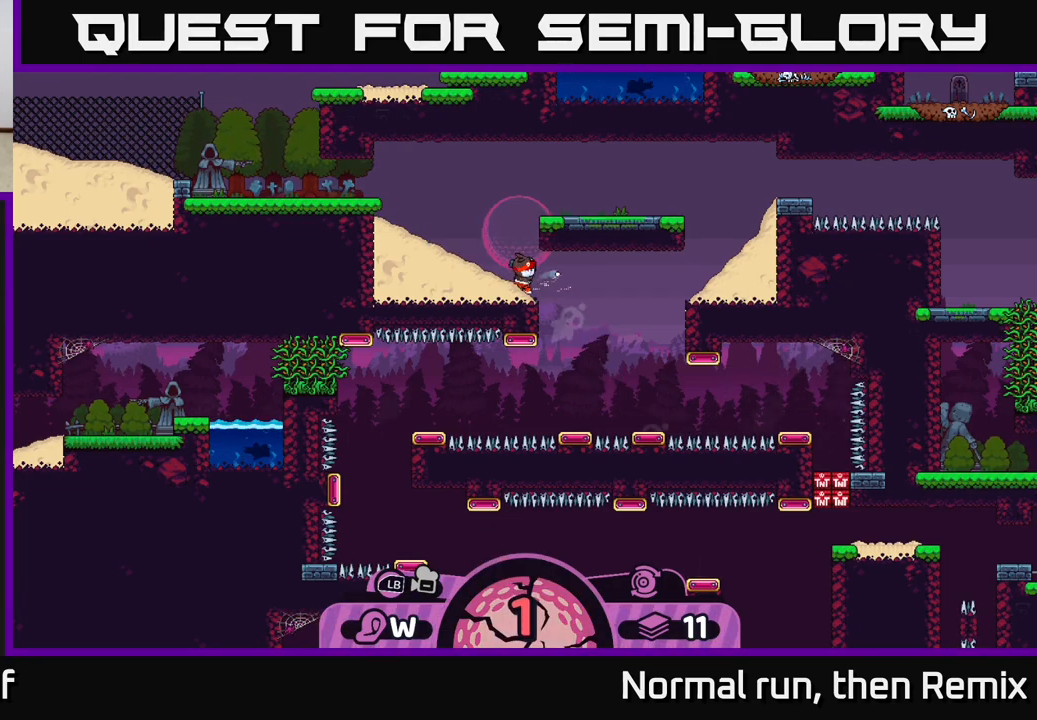
{"buttons": [], "left_stick": "center", "right_stick": "center", "events": []}
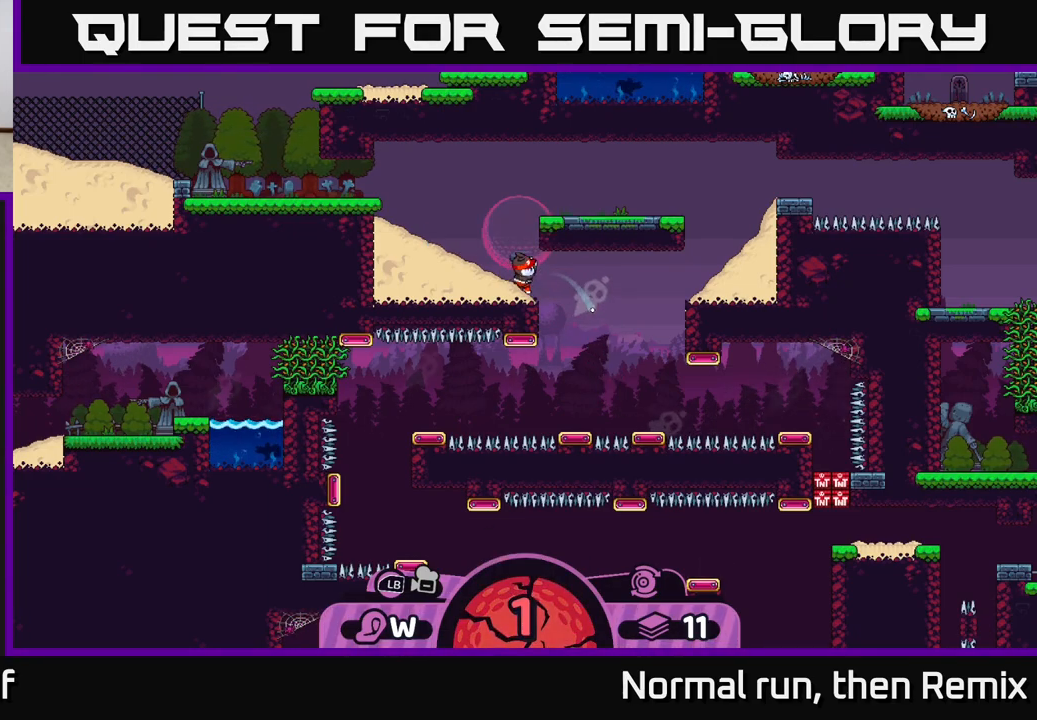
{"buttons": [], "left_stick": "center", "right_stick": "center", "events": []}
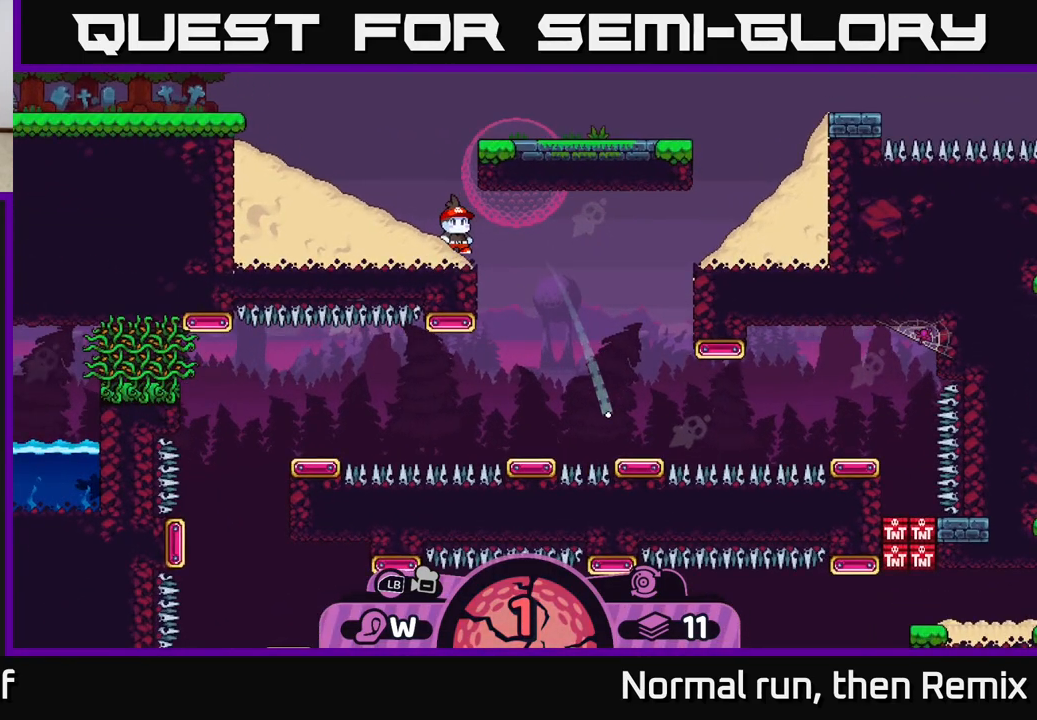
{"buttons": [], "left_stick": "down-left", "right_stick": "center", "events": [[450, "left_stick", "down-left"]]}
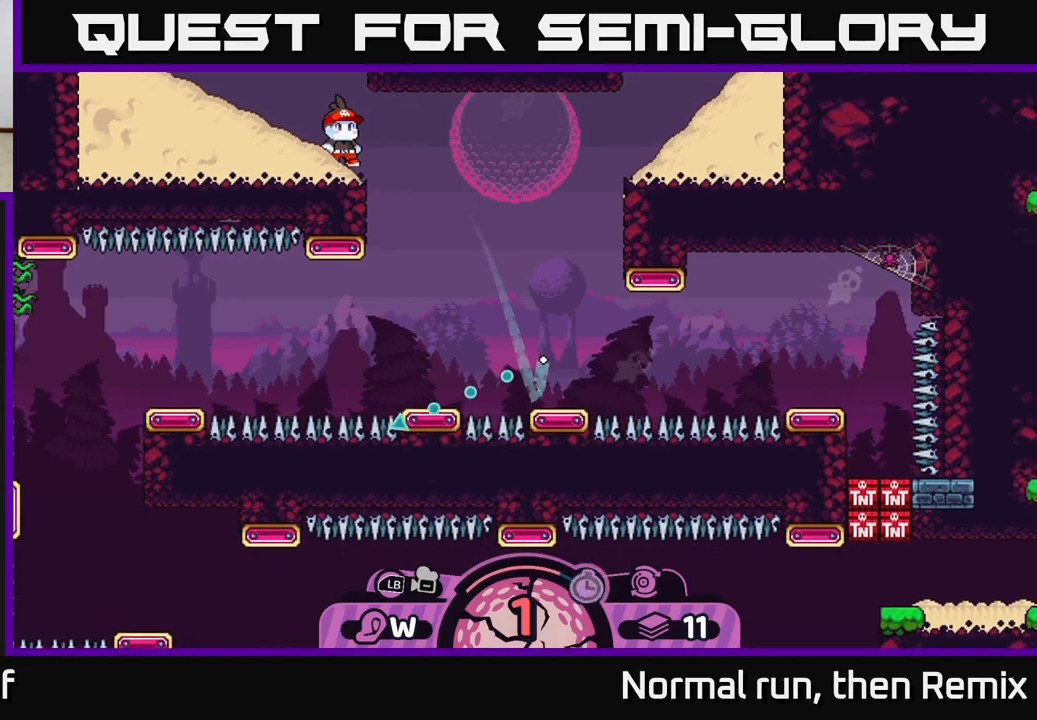
{"buttons": ["B"], "left_stick": "down-left", "right_stick": "center", "events": [[450, "B", "down"]]}
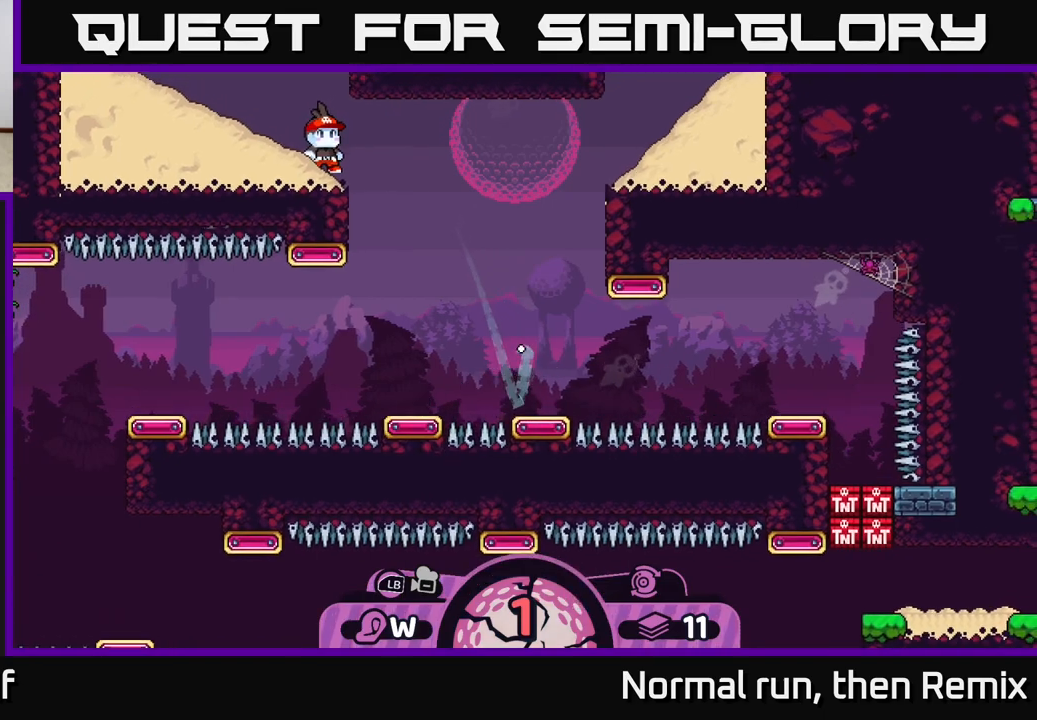
{"buttons": [], "left_stick": "left", "right_stick": "center", "events": [[67, "B", "up"], [500, "left_stick", "left"]]}
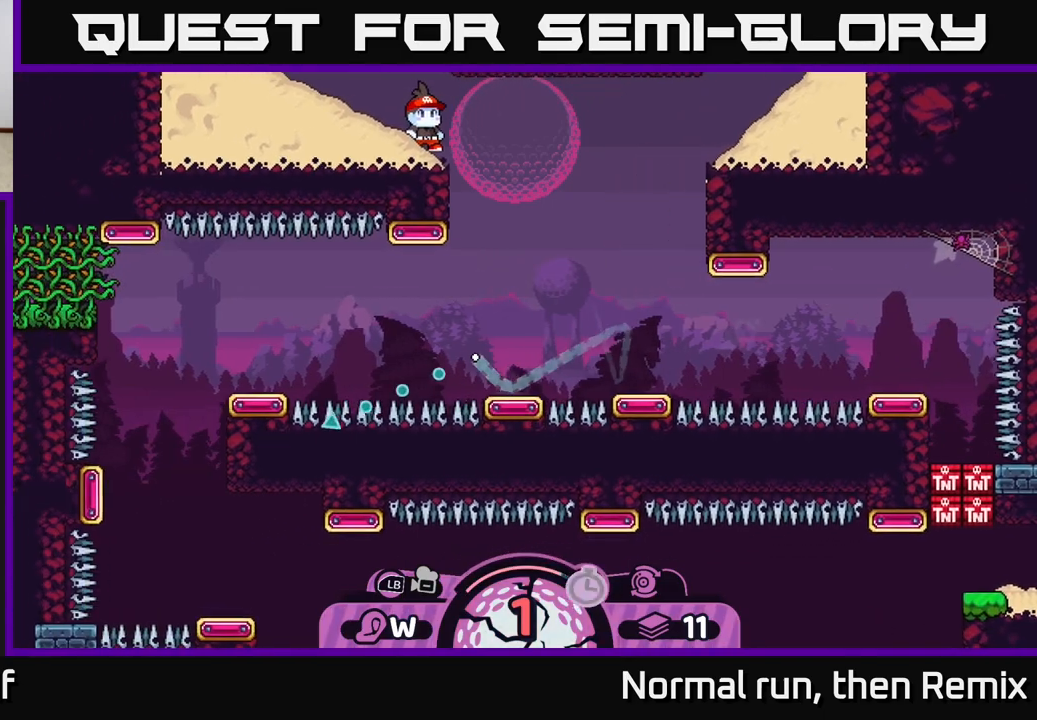
{"buttons": [], "left_stick": "left", "right_stick": "center", "events": []}
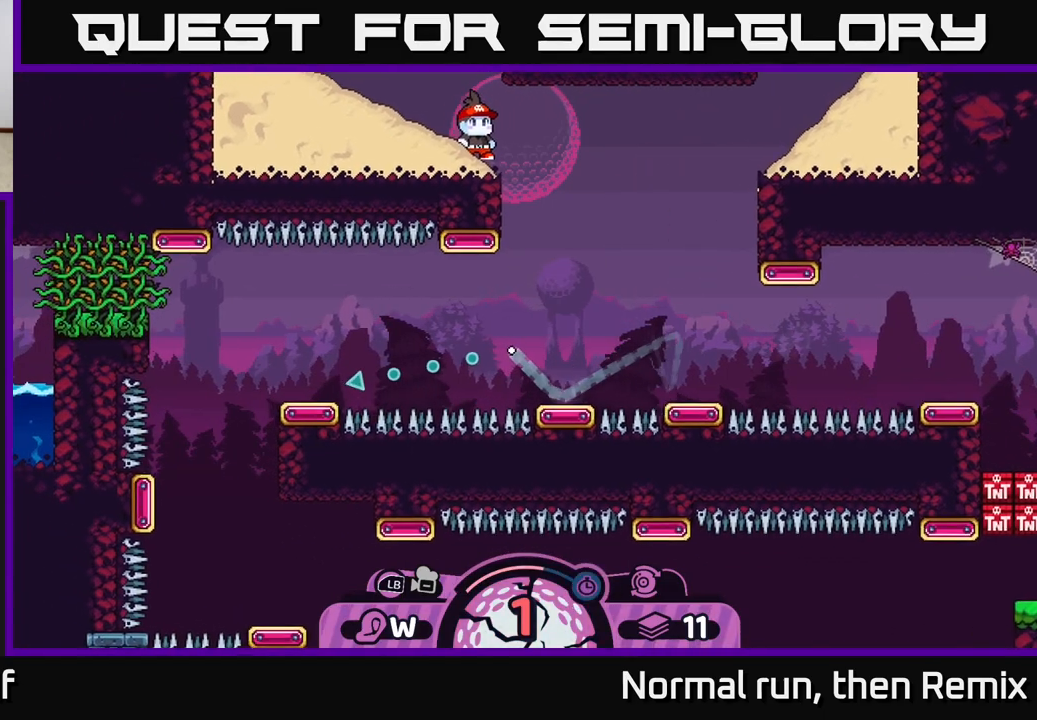
{"buttons": [], "left_stick": "left", "right_stick": "center", "events": [[300, "B", "down"], [400, "B", "up"]]}
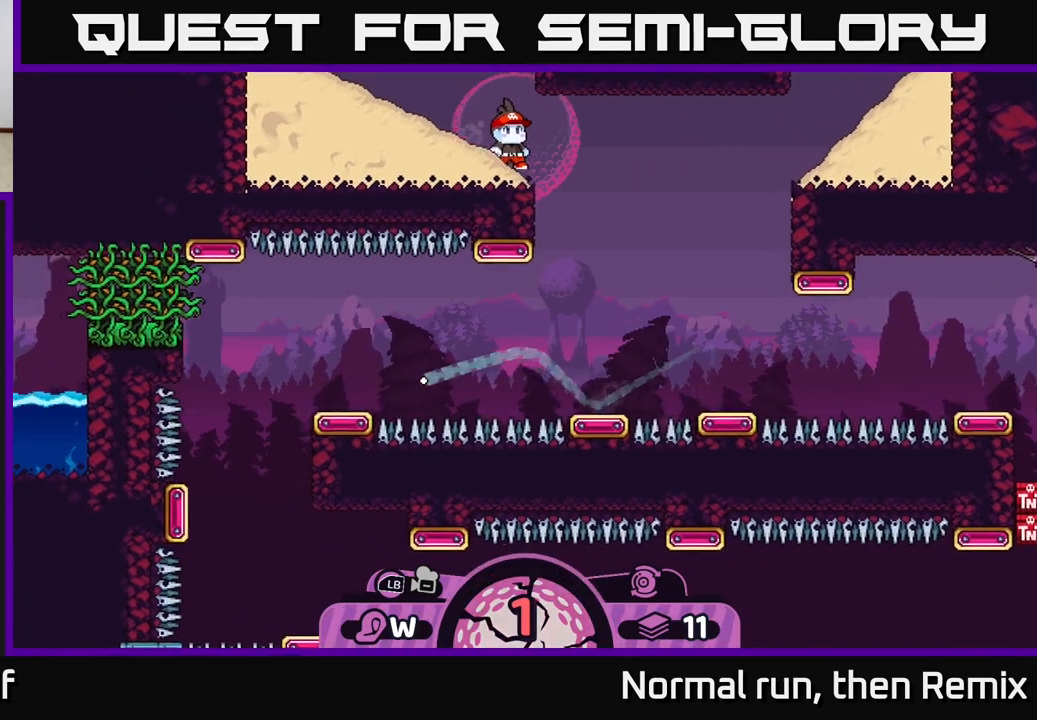
{"buttons": [], "left_stick": "down-left", "right_stick": "center", "events": [[400, "left_stick", "center"], [483, "left_stick", "down-left"]]}
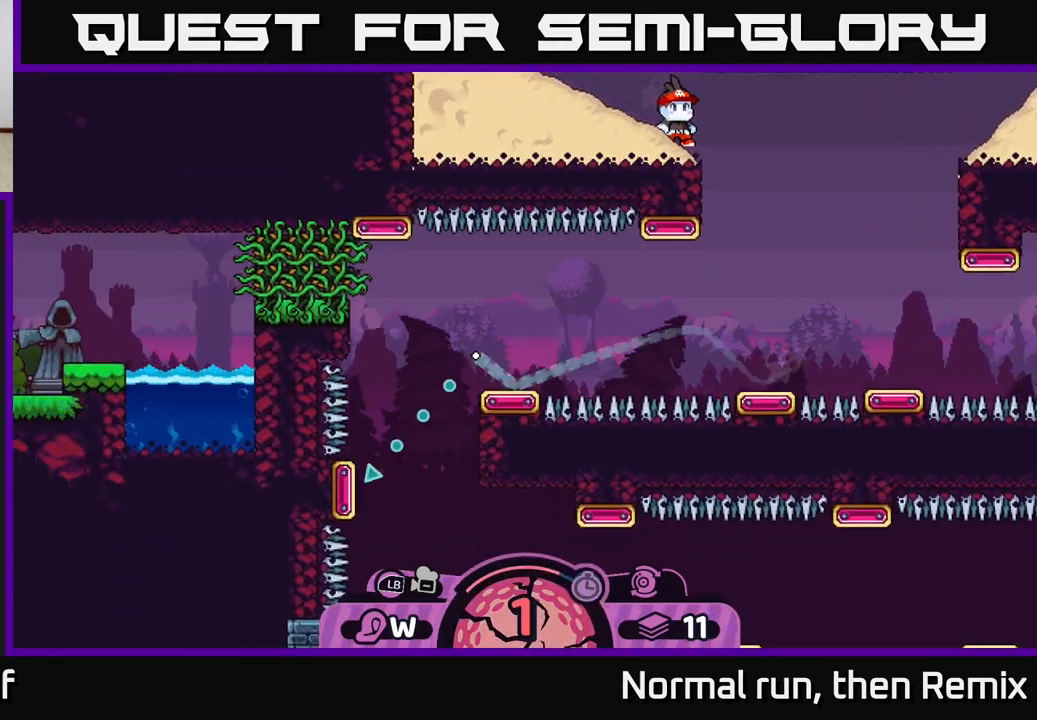
{"buttons": [], "left_stick": "down-left", "right_stick": "center", "events": []}